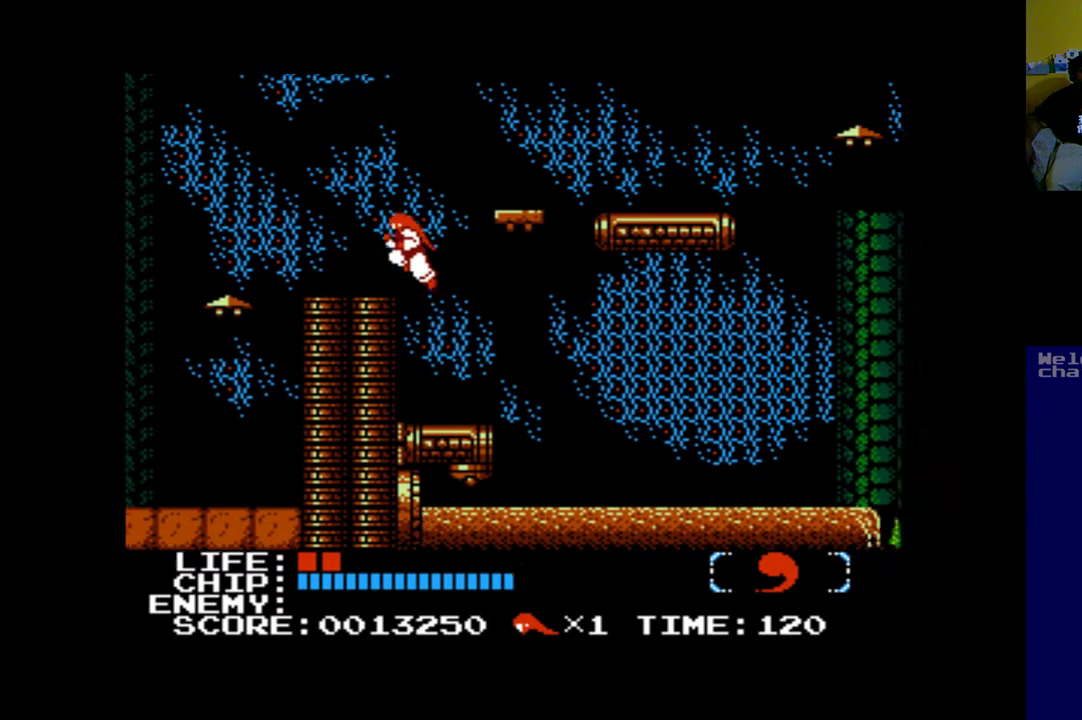
Gameplay with a controller (Xbox layout); each line is a JSON object with the inputs held at the frame after it. "events" lists button and stick changes between this image and that frame as [ms after this image, input, new state], when the widget could be followed in between. Not read: right_stick.
{"buttons": ["DPAD_RIGHT"], "left_stick": "center", "events": [[267, "DPAD_LEFT", "up"], [300, "B", "up"], [433, "DPAD_RIGHT", "down"]]}
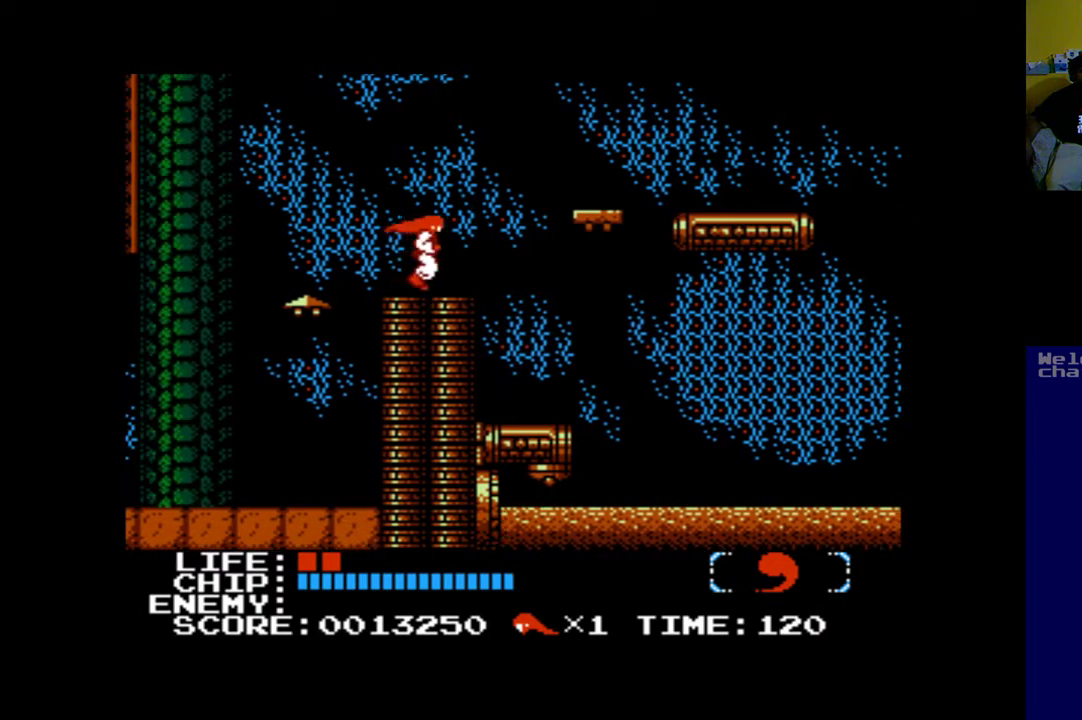
{"buttons": ["B", "DPAD_UP", "DPAD_RIGHT"], "left_stick": "center", "events": [[67, "B", "down"], [133, "DPAD_UP", "down"]]}
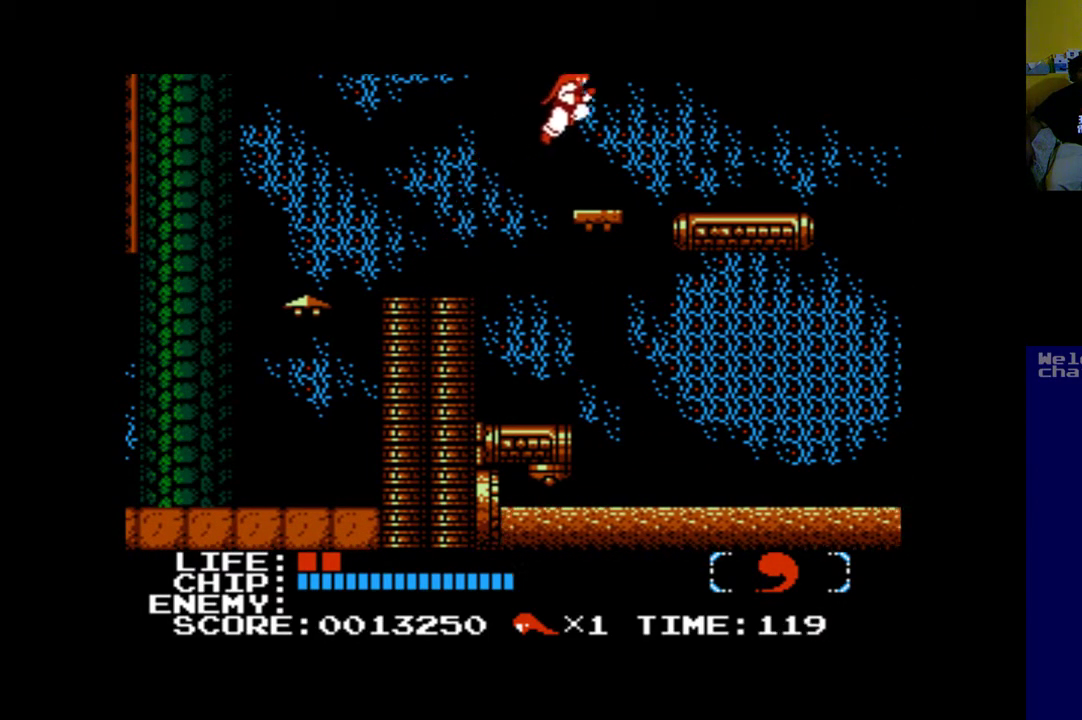
{"buttons": ["B", "DPAD_UP", "DPAD_RIGHT"], "left_stick": "center", "events": [[100, "B", "up"], [400, "B", "down"]]}
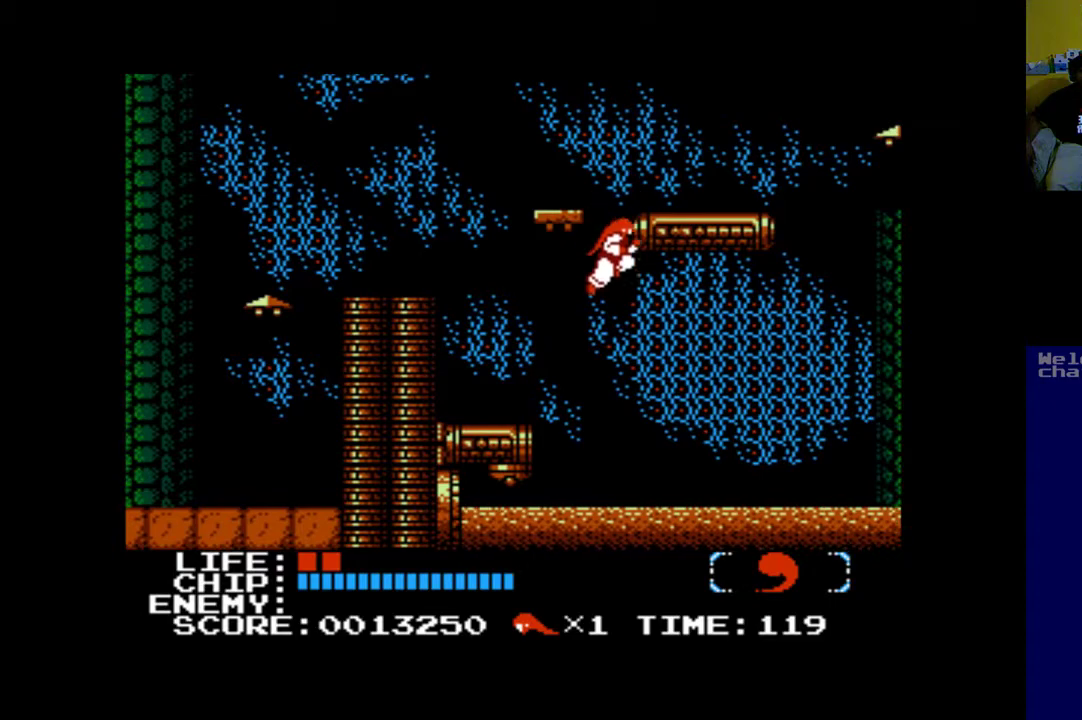
{"buttons": ["B", "DPAD_LEFT"], "left_stick": "center", "events": [[167, "DPAD_UP", "up"], [200, "DPAD_UP", "down"], [233, "B", "up"], [233, "DPAD_LEFT", "down"], [233, "DPAD_RIGHT", "up"], [233, "DPAD_UP", "up"], [400, "B", "down"]]}
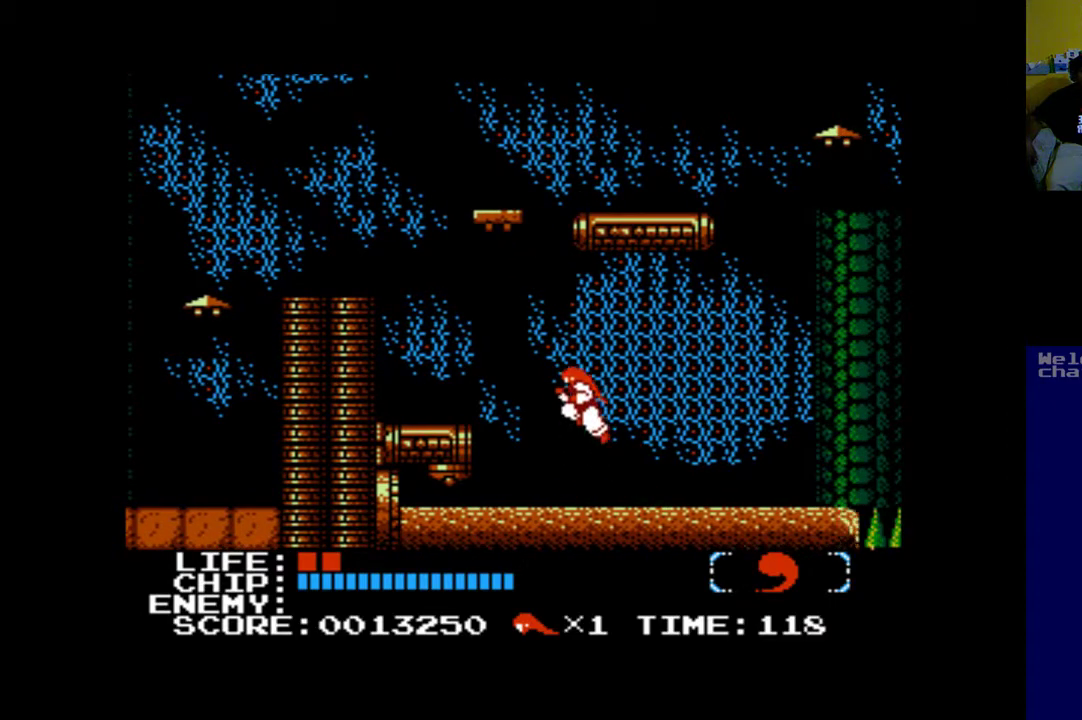
{"buttons": ["DPAD_LEFT"], "left_stick": "center", "events": [[267, "B", "up"]]}
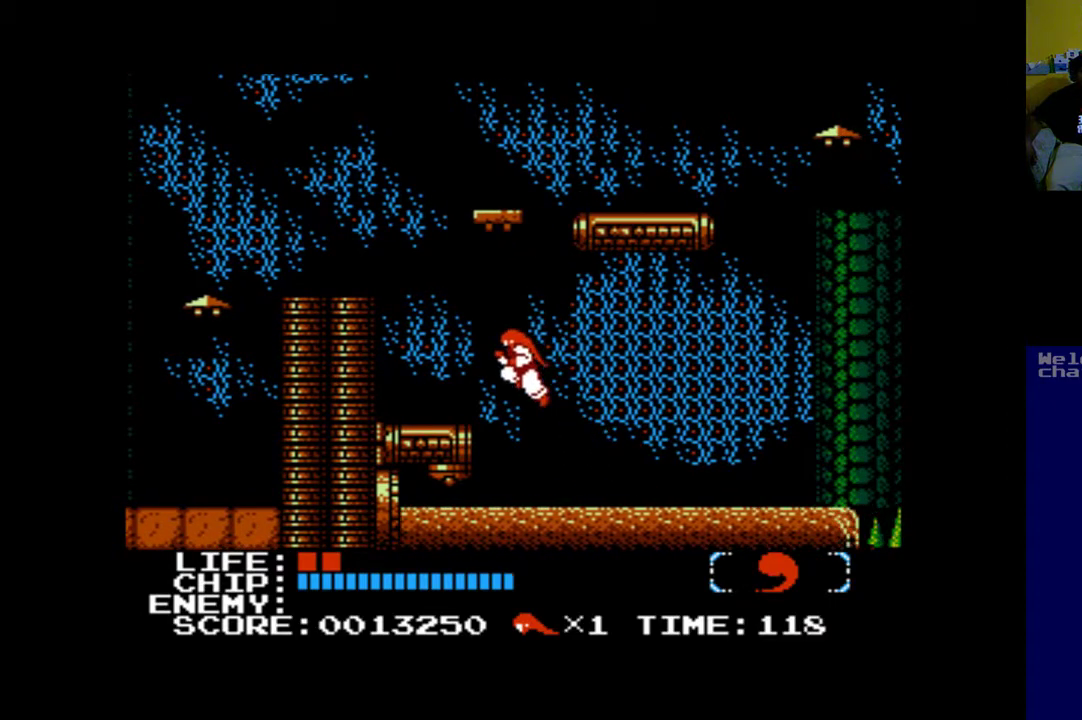
{"buttons": ["DPAD_LEFT"], "left_stick": "center", "events": [[200, "B", "down"], [433, "B", "up"]]}
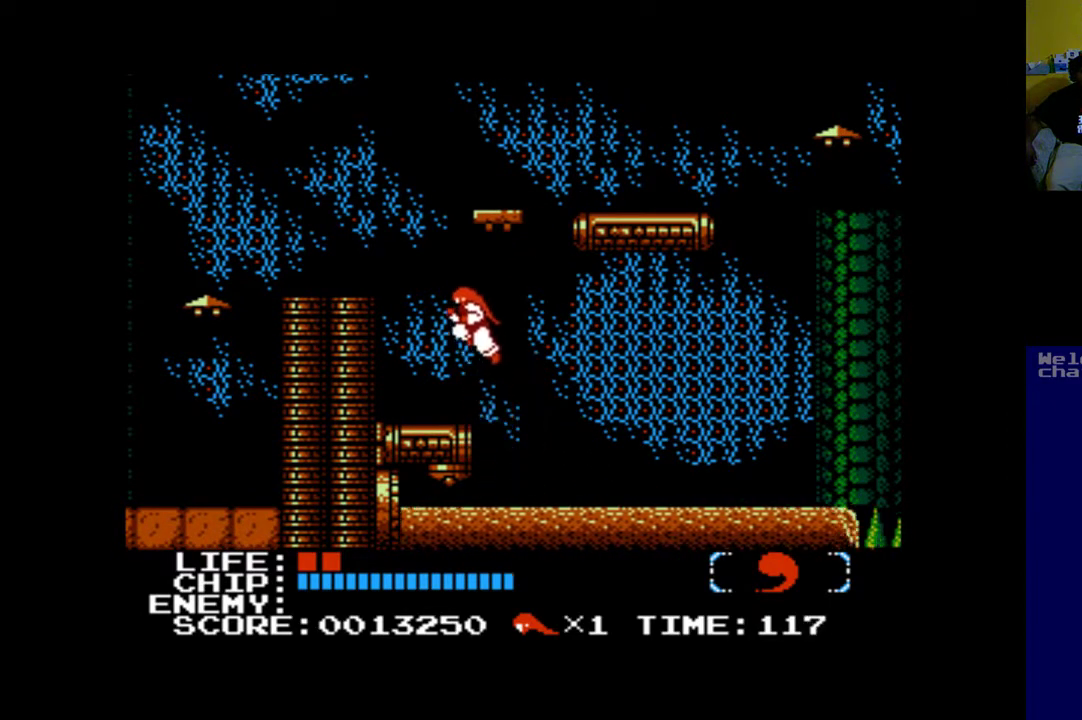
{"buttons": ["B", "DPAD_LEFT"], "left_stick": "center", "events": [[333, "B", "down"]]}
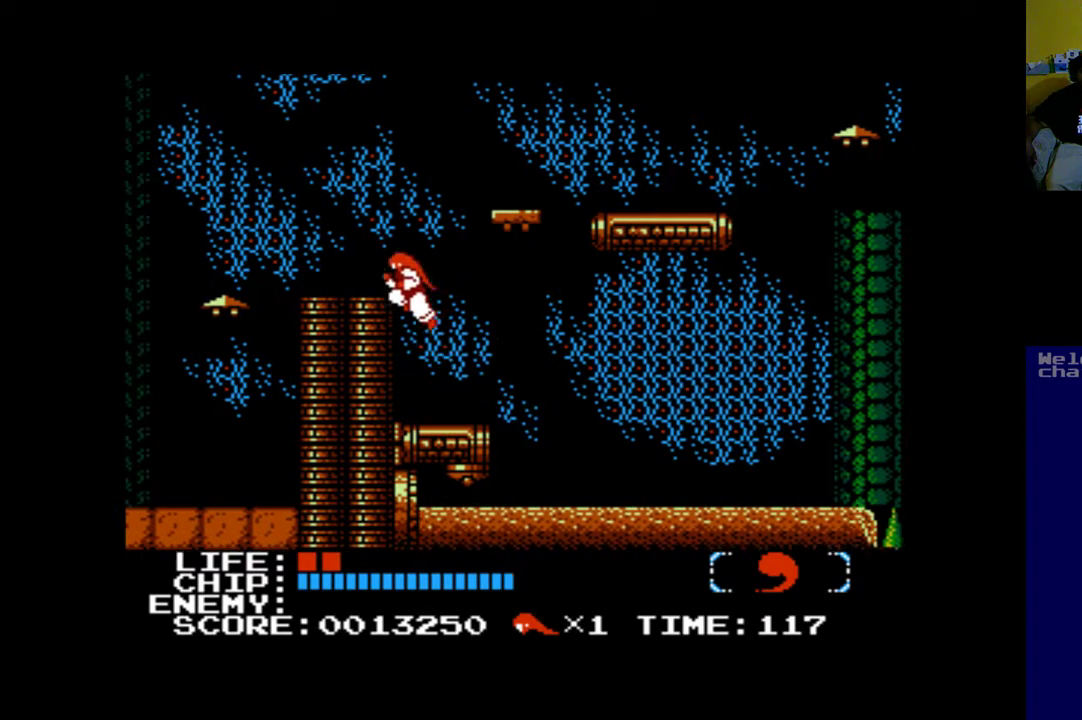
{"buttons": [], "left_stick": "center", "events": [[300, "B", "up"], [367, "DPAD_LEFT", "up"]]}
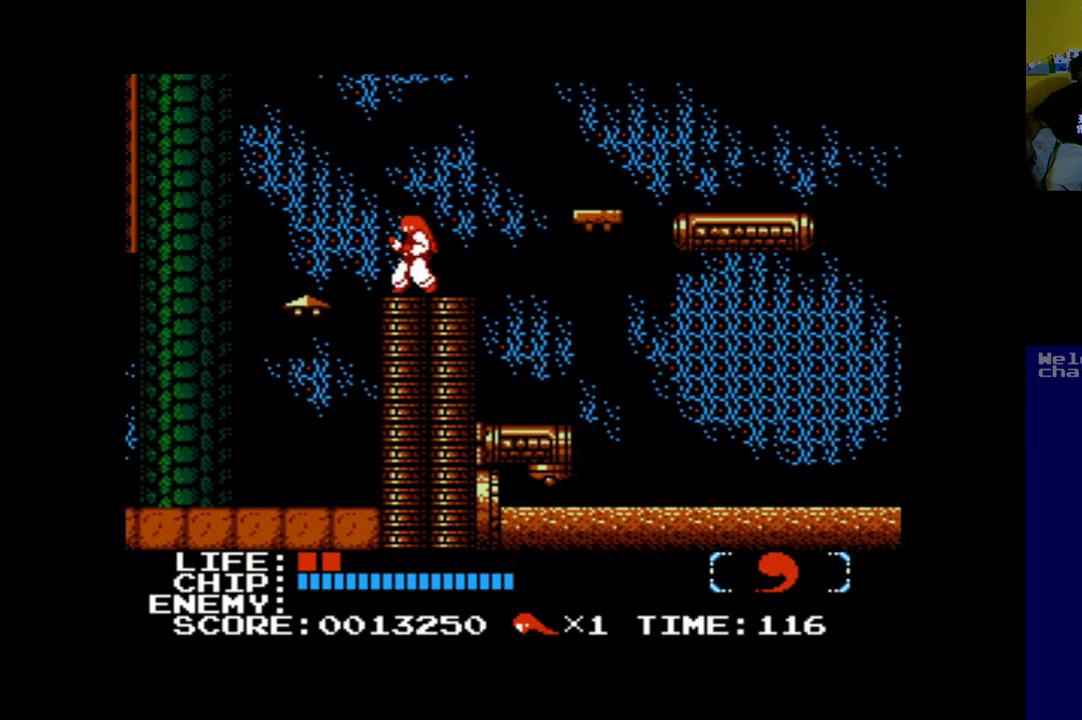
{"buttons": ["B", "DPAD_RIGHT"], "left_stick": "center", "events": [[67, "DPAD_RIGHT", "down"], [200, "B", "down"]]}
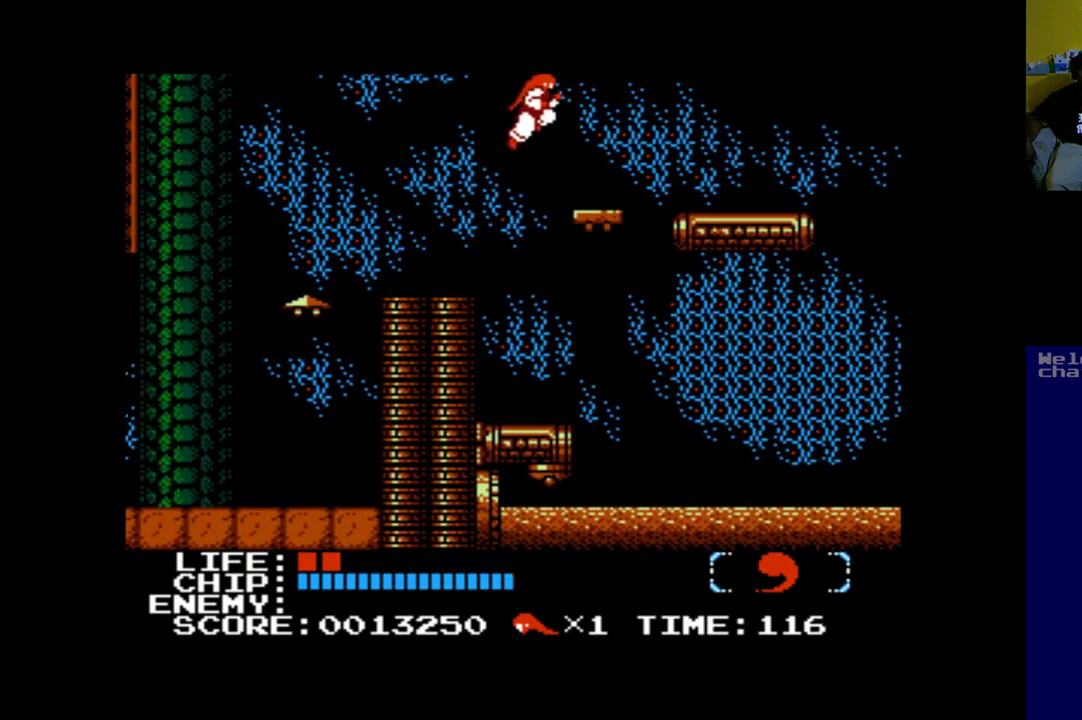
{"buttons": ["B", "DPAD_RIGHT"], "left_stick": "center", "events": [[233, "B", "up"], [233, "DPAD_RIGHT", "up"], [467, "DPAD_RIGHT", "down"], [500, "B", "down"]]}
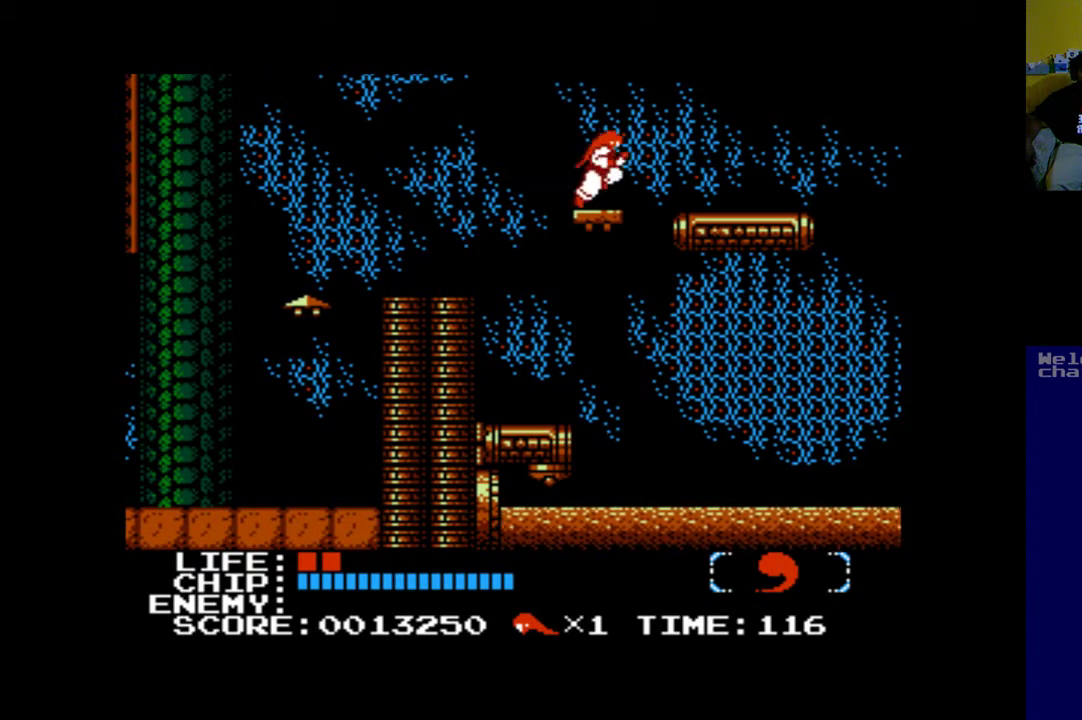
{"buttons": ["DPAD_RIGHT"], "left_stick": "center", "events": [[233, "B", "up"]]}
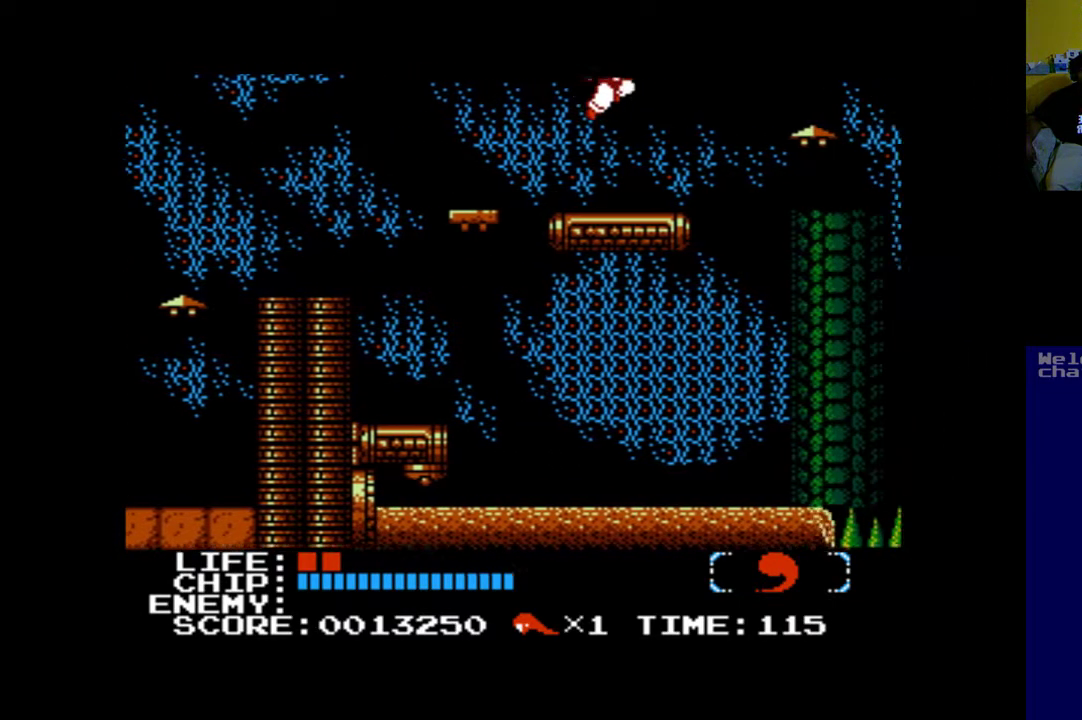
{"buttons": [], "left_stick": "center", "events": [[133, "DPAD_RIGHT", "up"]]}
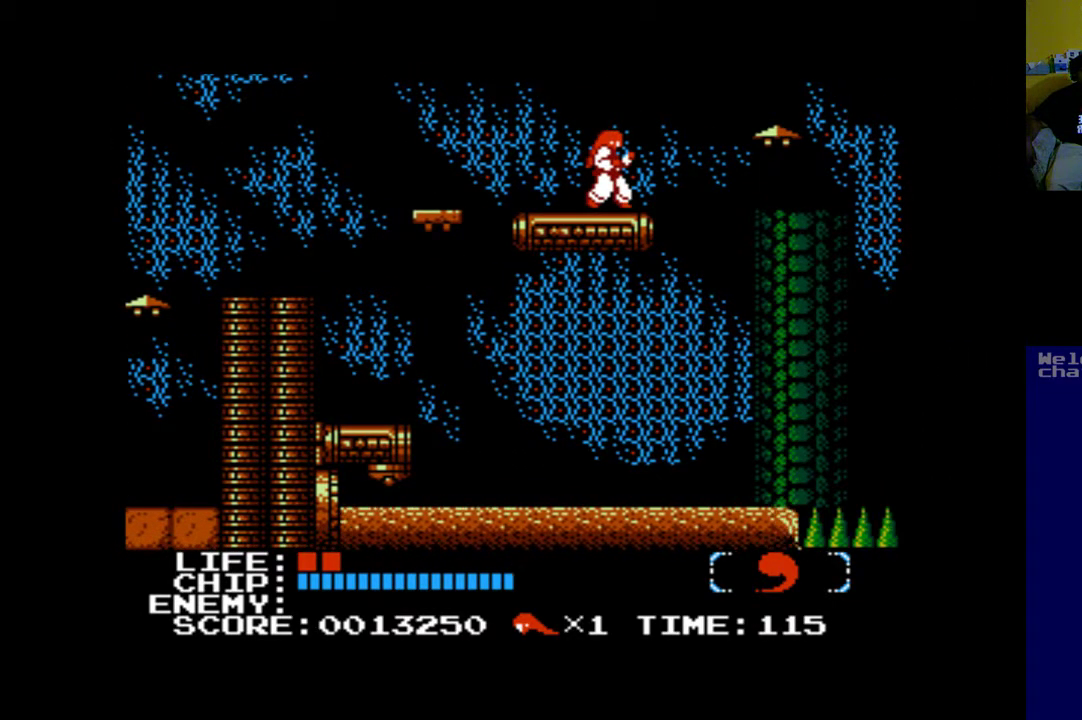
{"buttons": ["B", "DPAD_RIGHT"], "left_stick": "center", "events": [[133, "DPAD_RIGHT", "down"], [267, "B", "down"]]}
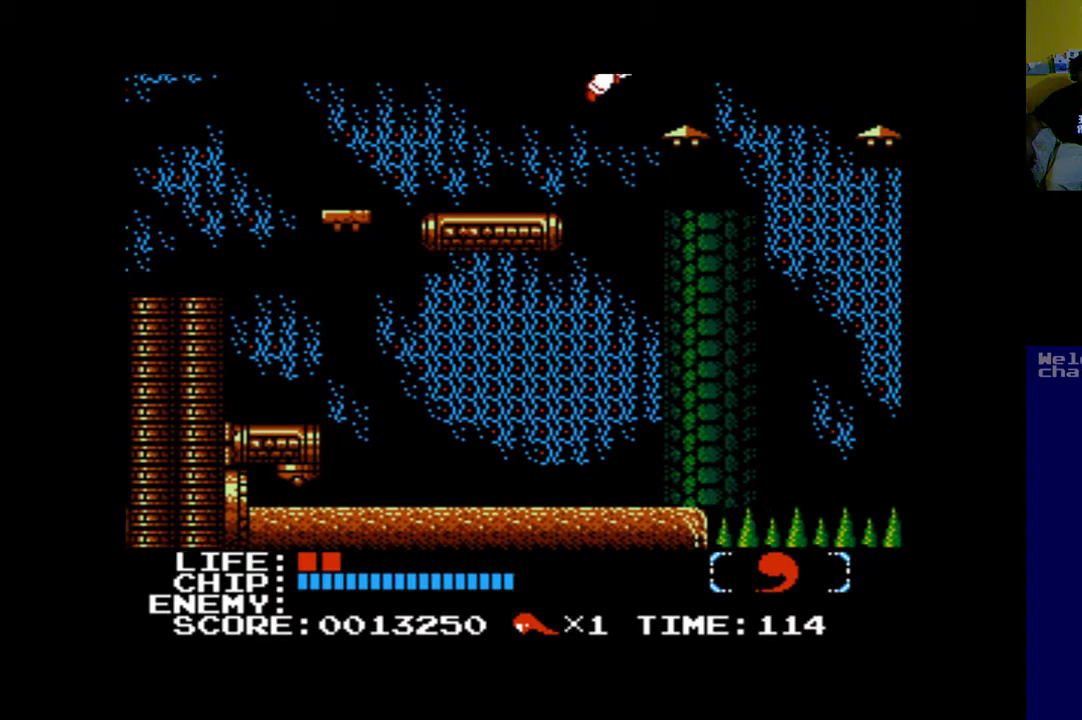
{"buttons": ["B", "DPAD_UP"], "left_stick": "center", "events": [[333, "DPAD_UP", "down"], [467, "DPAD_RIGHT", "up"]]}
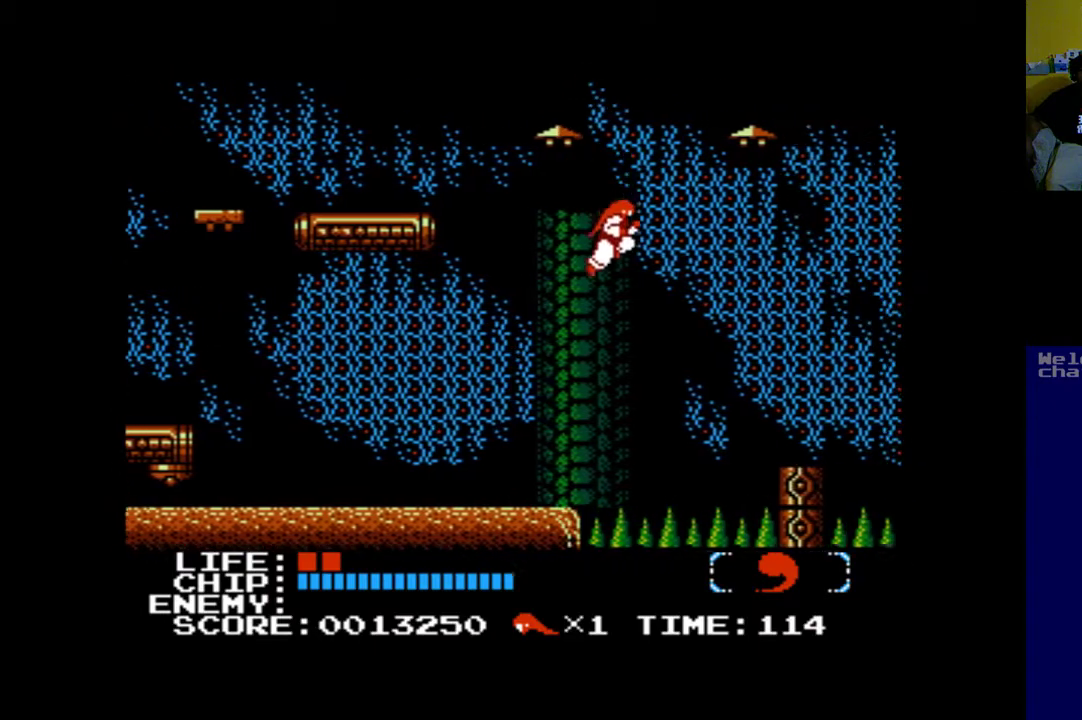
{"buttons": ["B", "DPAD_UP", "DPAD_LEFT"], "left_stick": "center", "events": [[33, "B", "up"], [100, "DPAD_LEFT", "down"], [233, "B", "down"]]}
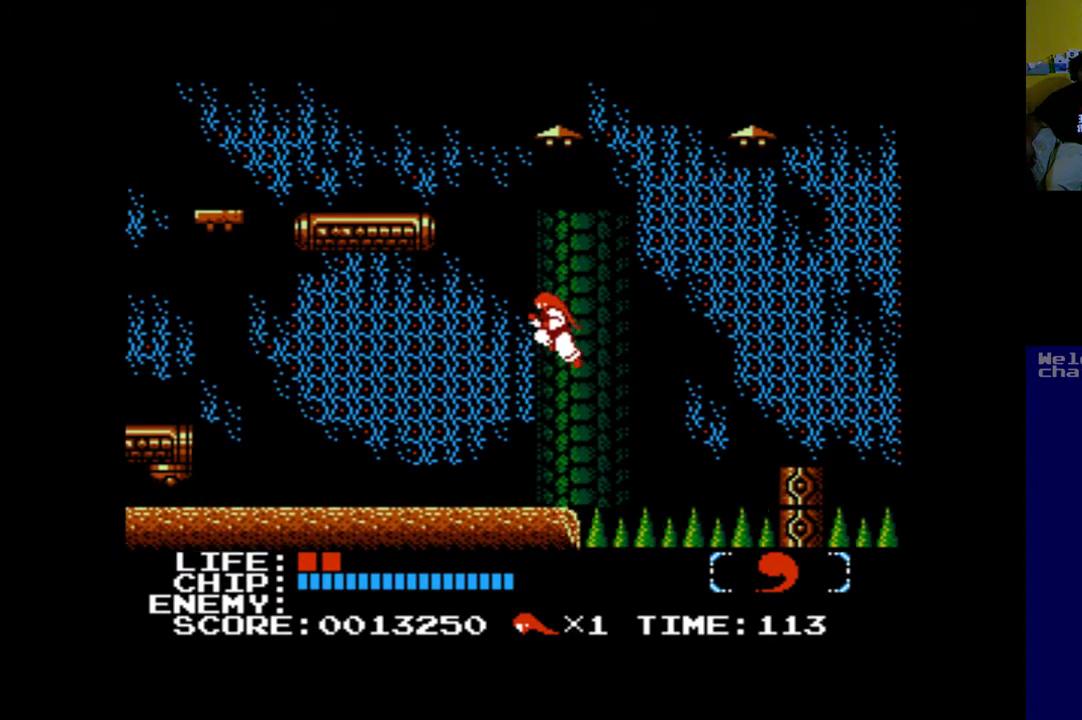
{"buttons": ["DPAD_LEFT"], "left_stick": "center", "events": [[300, "B", "up"], [300, "DPAD_UP", "up"]]}
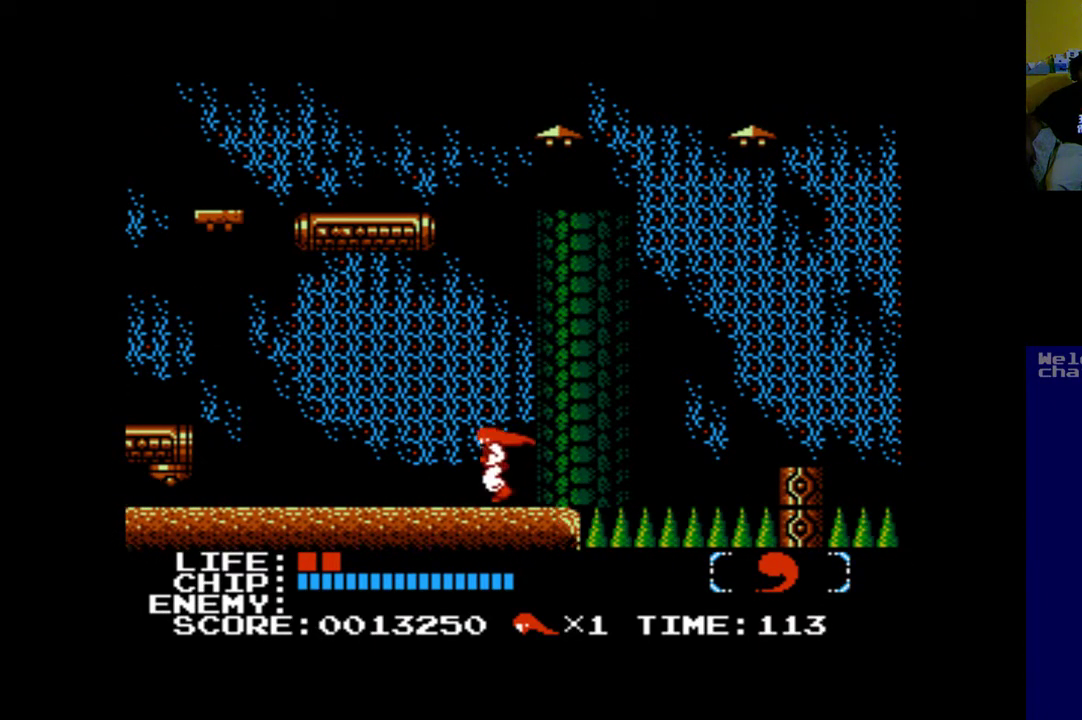
{"buttons": ["B", "DPAD_LEFT"], "left_stick": "center", "events": [[333, "B", "down"]]}
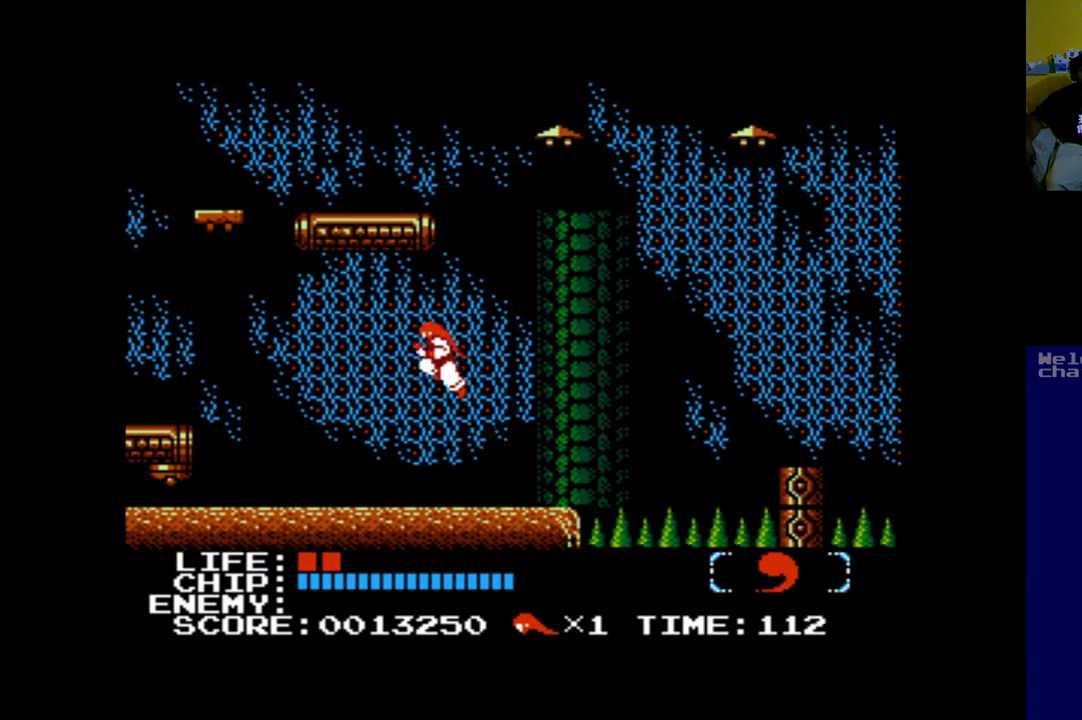
{"buttons": ["DPAD_LEFT"], "left_stick": "center", "events": [[33, "B", "up"]]}
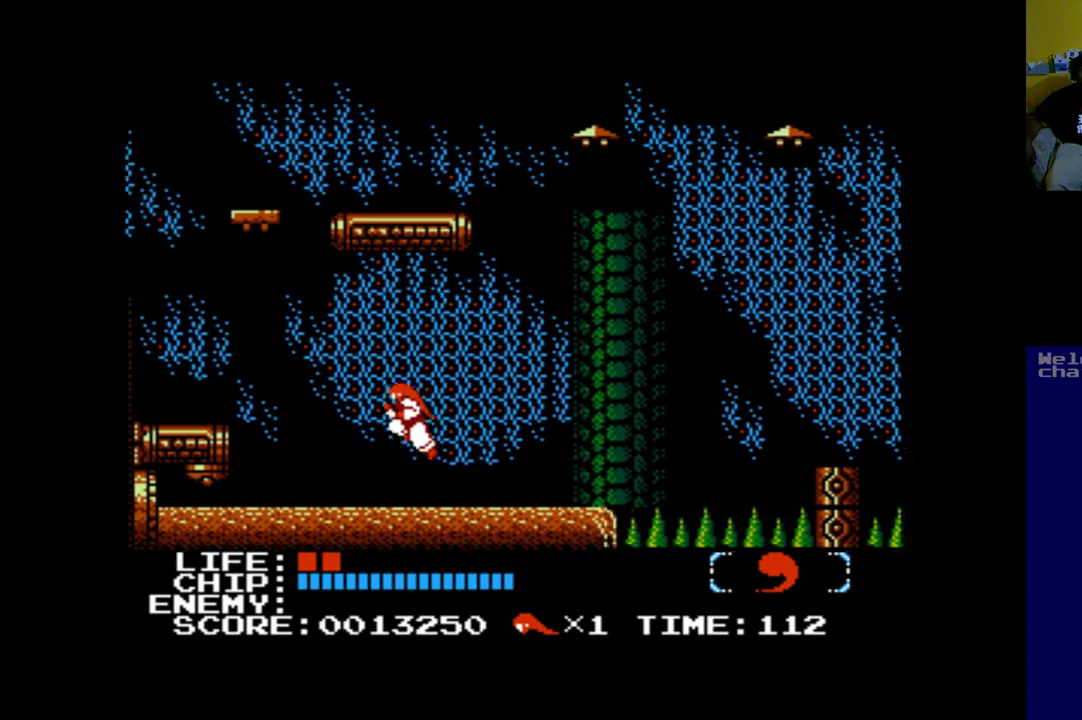
{"buttons": ["DPAD_LEFT"], "left_stick": "center", "events": []}
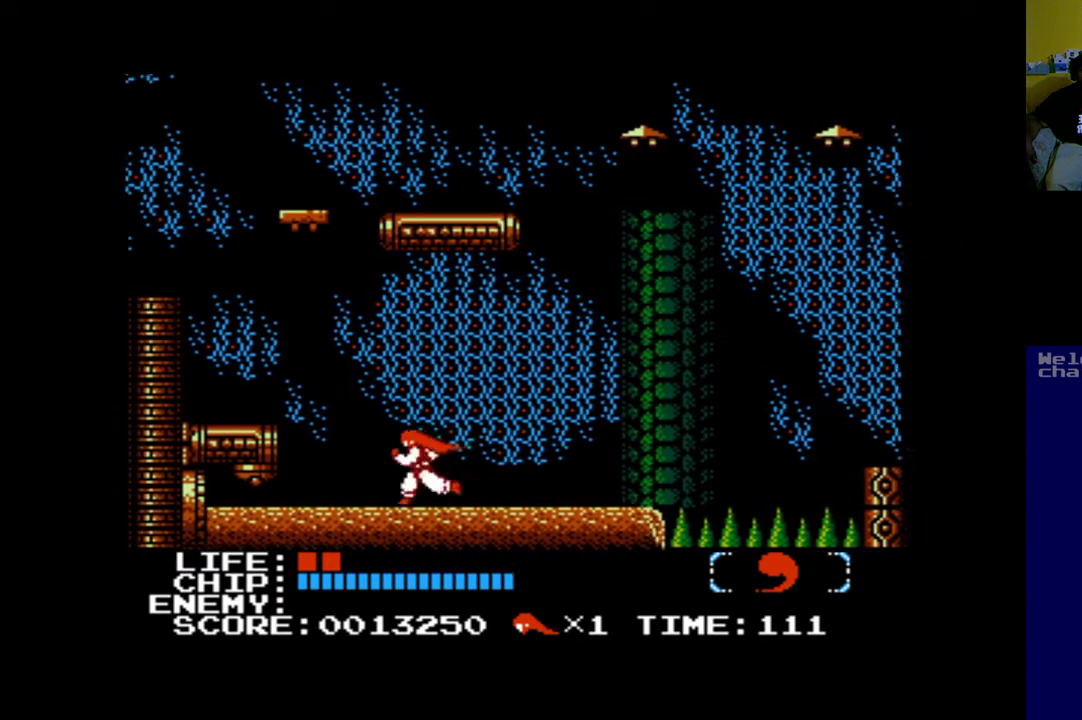
{"buttons": ["B", "DPAD_LEFT"], "left_stick": "center", "events": [[33, "B", "down"]]}
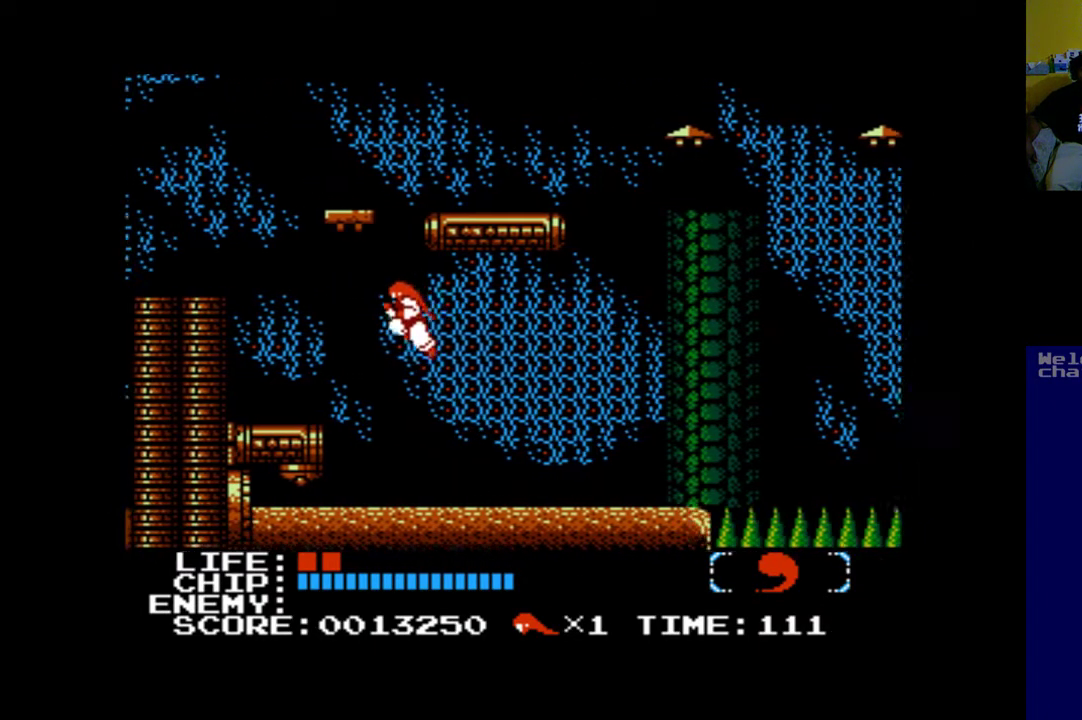
{"buttons": ["B", "DPAD_LEFT"], "left_stick": "center", "events": [[67, "B", "up"], [433, "B", "down"]]}
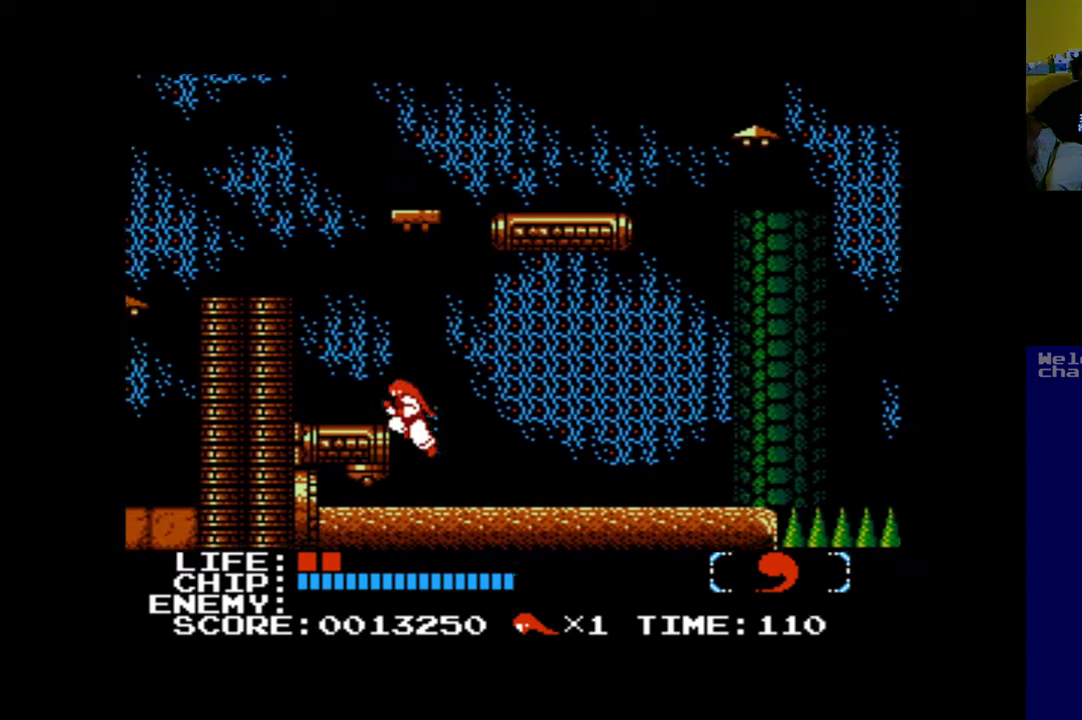
{"buttons": ["DPAD_LEFT"], "left_stick": "center", "events": [[167, "B", "up"]]}
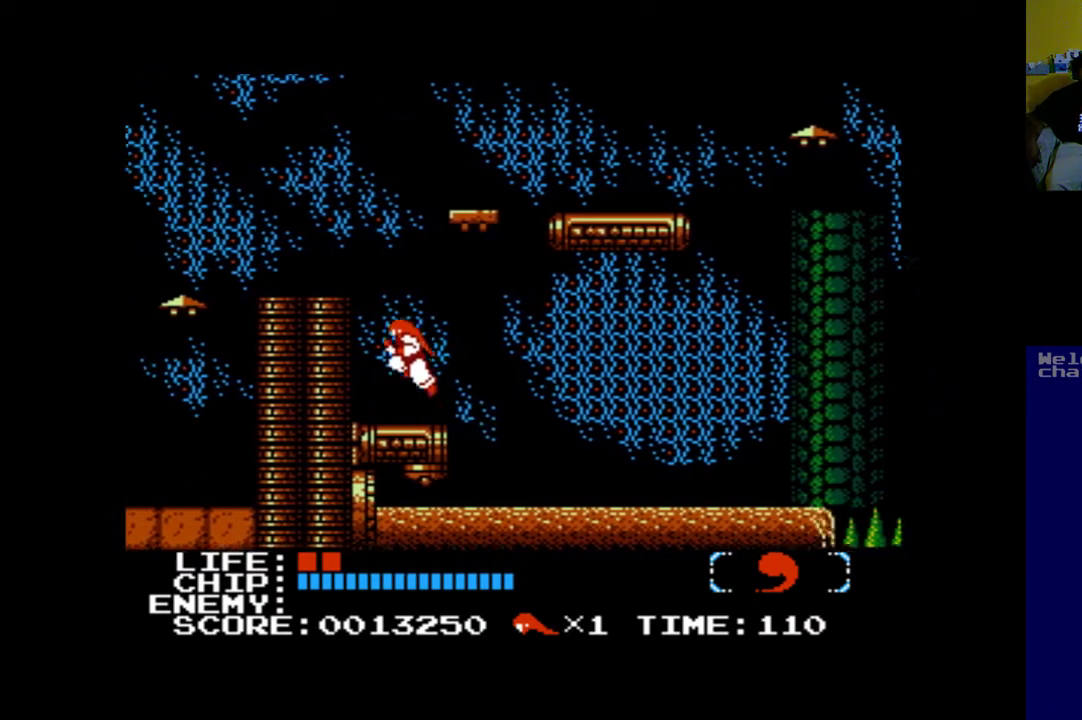
{"buttons": ["B", "DPAD_LEFT"], "left_stick": "center", "events": [[100, "B", "down"]]}
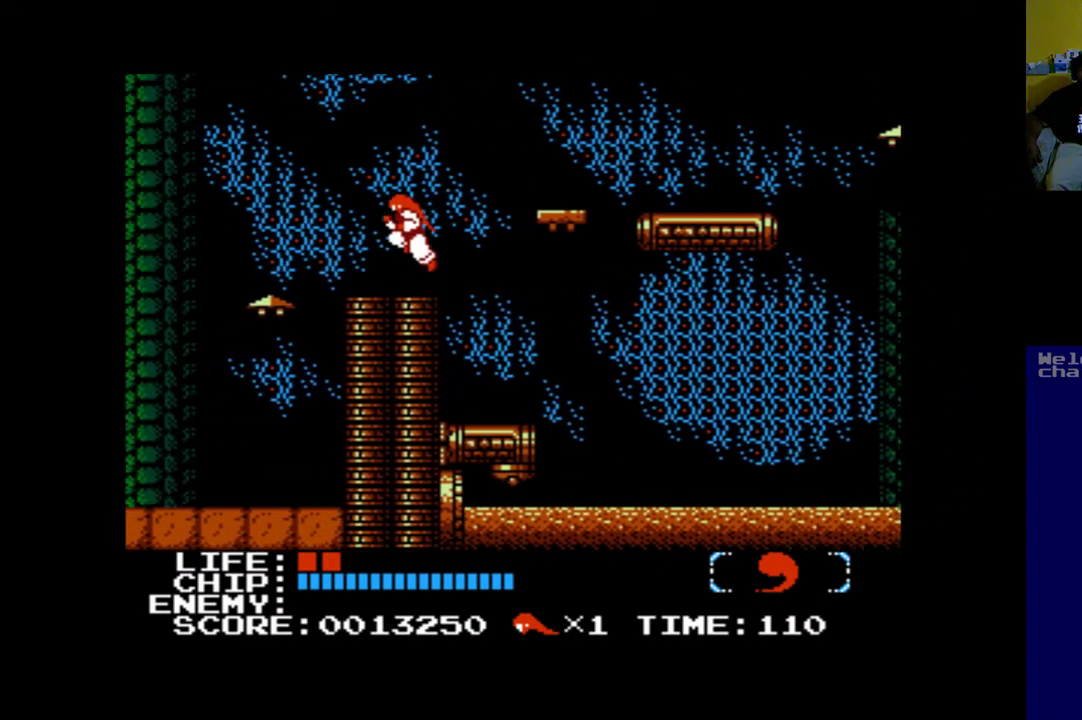
{"buttons": ["B", "DPAD_RIGHT"], "left_stick": "center", "events": [[33, "B", "up"], [33, "DPAD_LEFT", "up"], [300, "DPAD_RIGHT", "down"], [367, "B", "down"]]}
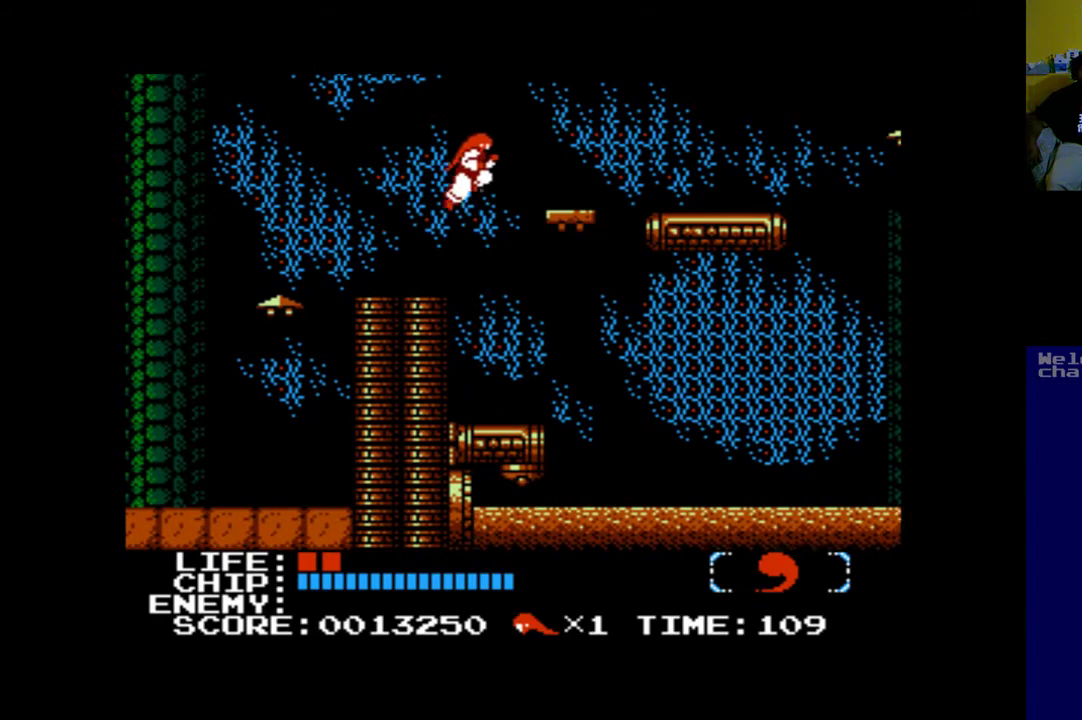
{"buttons": [], "left_stick": "center", "events": [[267, "B", "up"], [333, "DPAD_RIGHT", "up"]]}
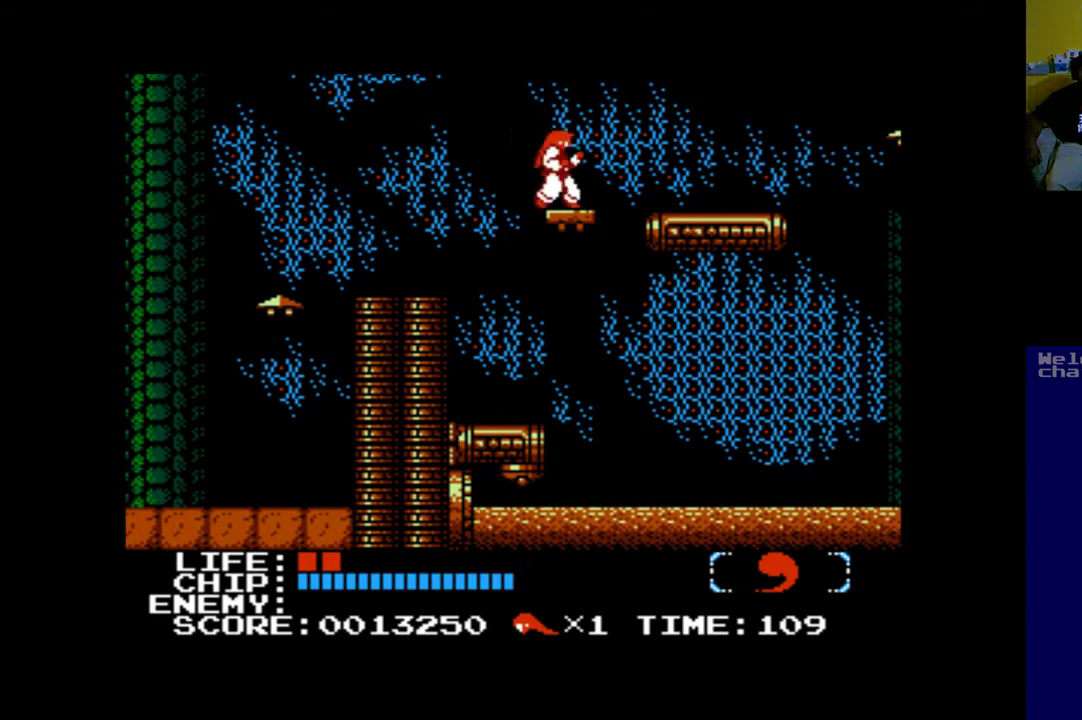
{"buttons": ["DPAD_RIGHT"], "left_stick": "center", "events": [[100, "DPAD_RIGHT", "down"], [100, "DPAD_UP", "down"], [133, "B", "down"], [133, "DPAD_UP", "up"], [433, "B", "up"]]}
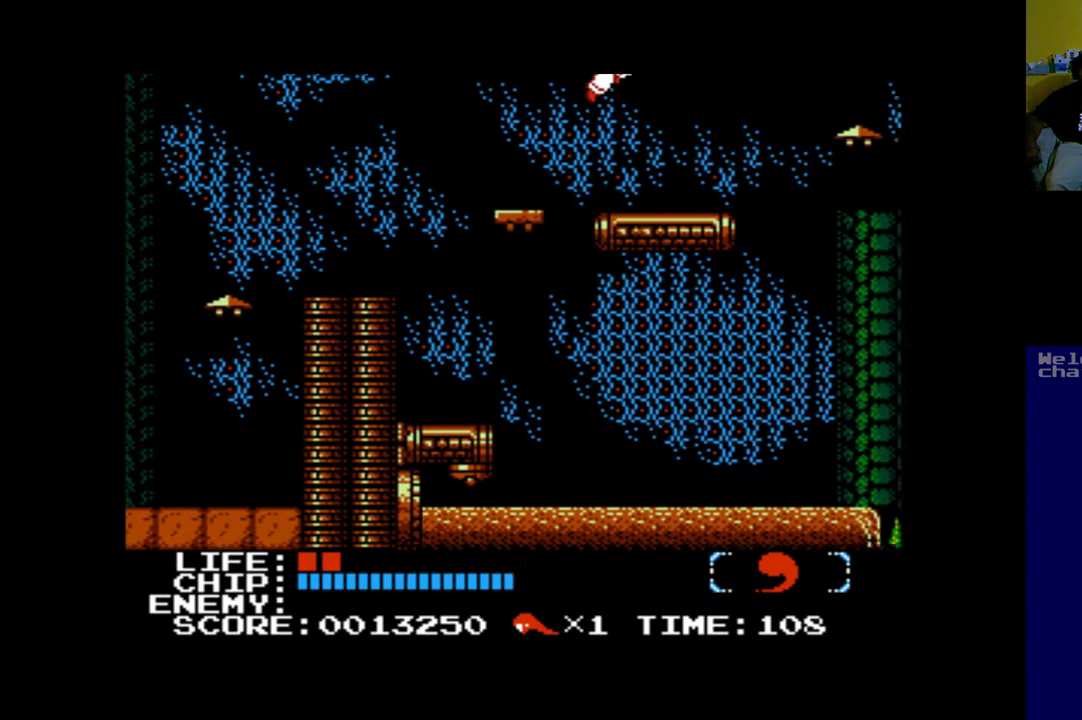
{"buttons": [], "left_stick": "center", "events": [[233, "DPAD_RIGHT", "up"]]}
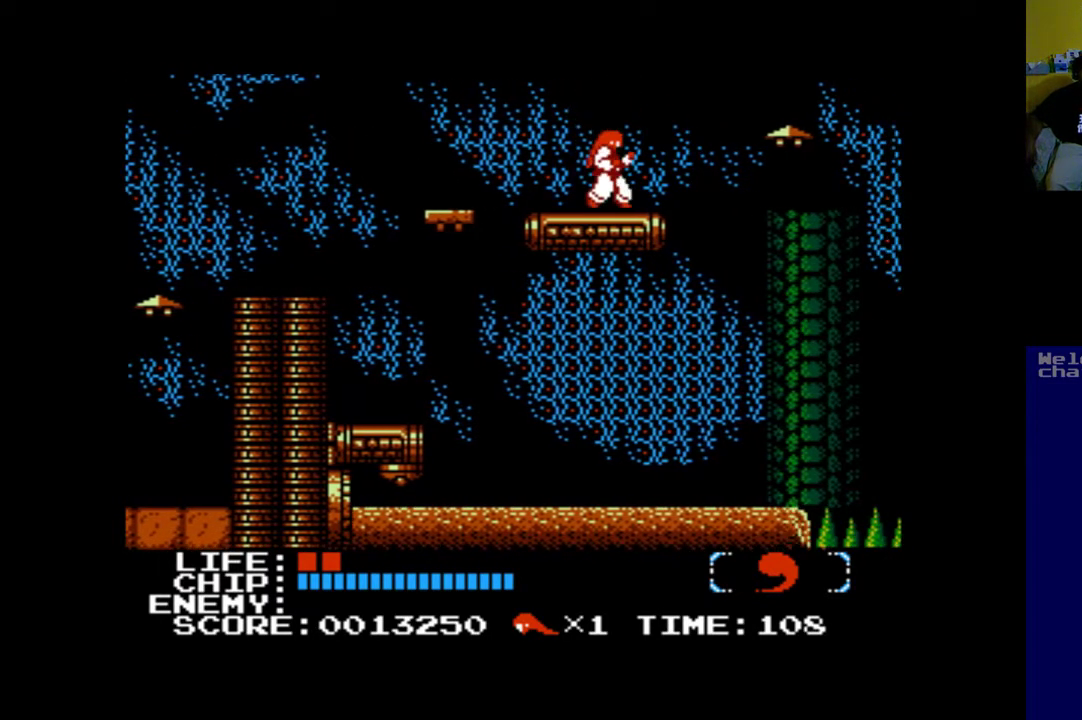
{"buttons": ["B", "DPAD_UP", "DPAD_RIGHT"], "left_stick": "center", "events": [[67, "DPAD_RIGHT", "down"], [133, "DPAD_UP", "down"], [267, "B", "down"]]}
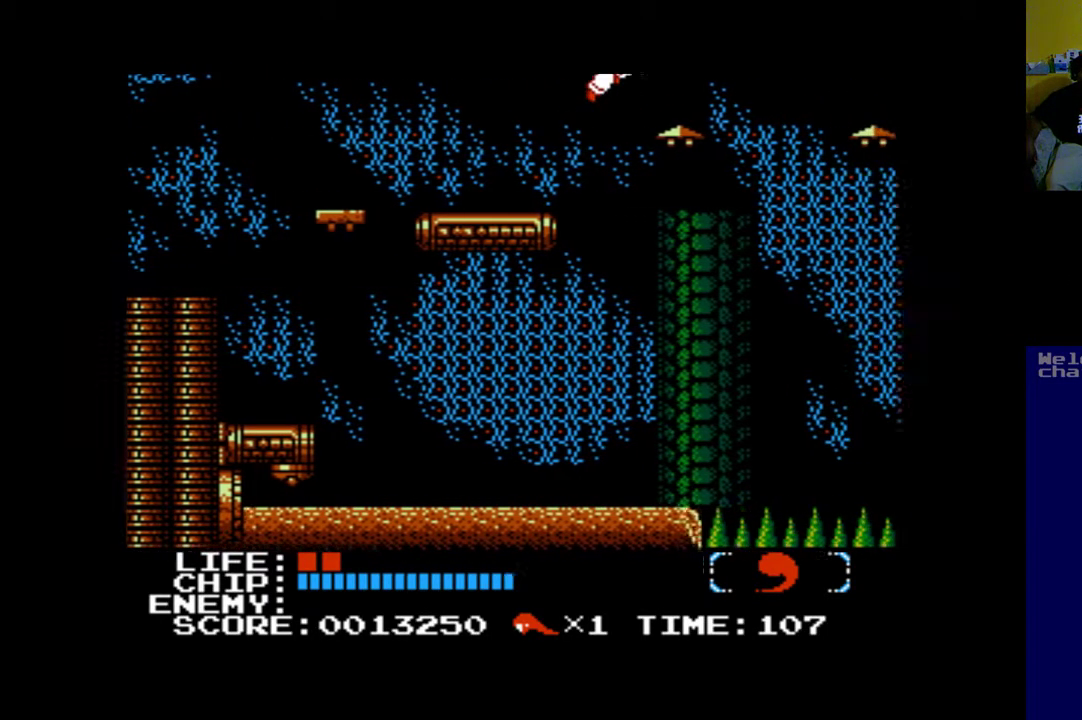
{"buttons": ["DPAD_UP"], "left_stick": "center", "events": [[100, "B", "up"], [267, "DPAD_RIGHT", "up"], [367, "DPAD_LEFT", "down"], [500, "DPAD_LEFT", "up"]]}
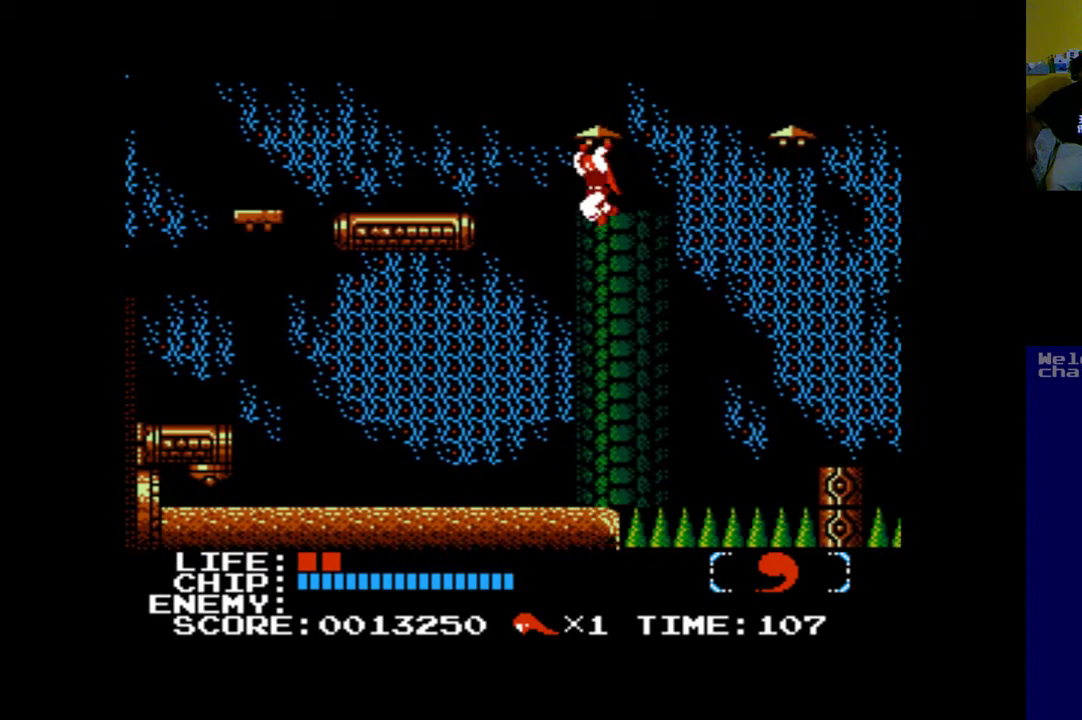
{"buttons": ["B", "DPAD_UP", "DPAD_RIGHT"], "left_stick": "center", "events": [[133, "DPAD_RIGHT", "down"], [267, "B", "down"]]}